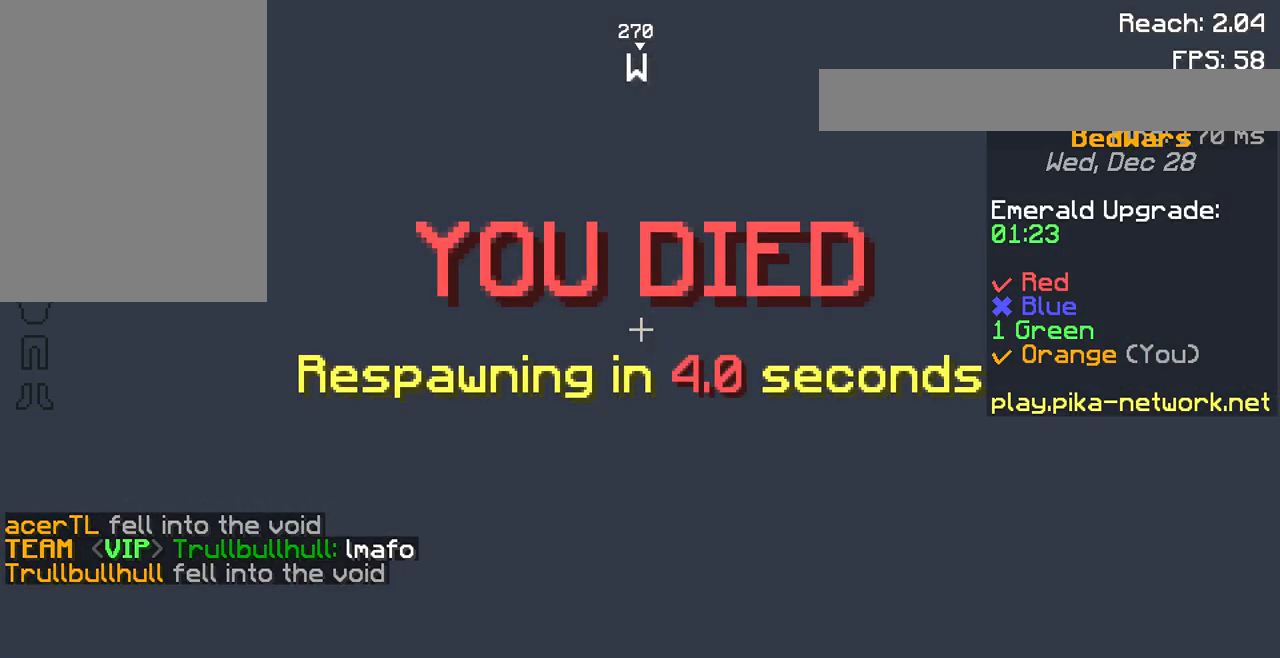
Gameplay with keyboard and mouse; each line is a JSON object with the keys and mouse buttons held at the frame after it. "events" lists presses ("down") and releases ("up") of "a", "d", "s", "space", "w", "mouse_left" and "mouse_right" between this image and that frame as [ms after this image, input, new state], when the widget could be followed in between. "mouse_left", "mouse_right" = the "left", "right" buttons of the "mouse" list. No other keys are recorded. Fast repeated clicks can show as one long hold. Not read: mouse_move.
{"keys": [], "mouse": [], "events": []}
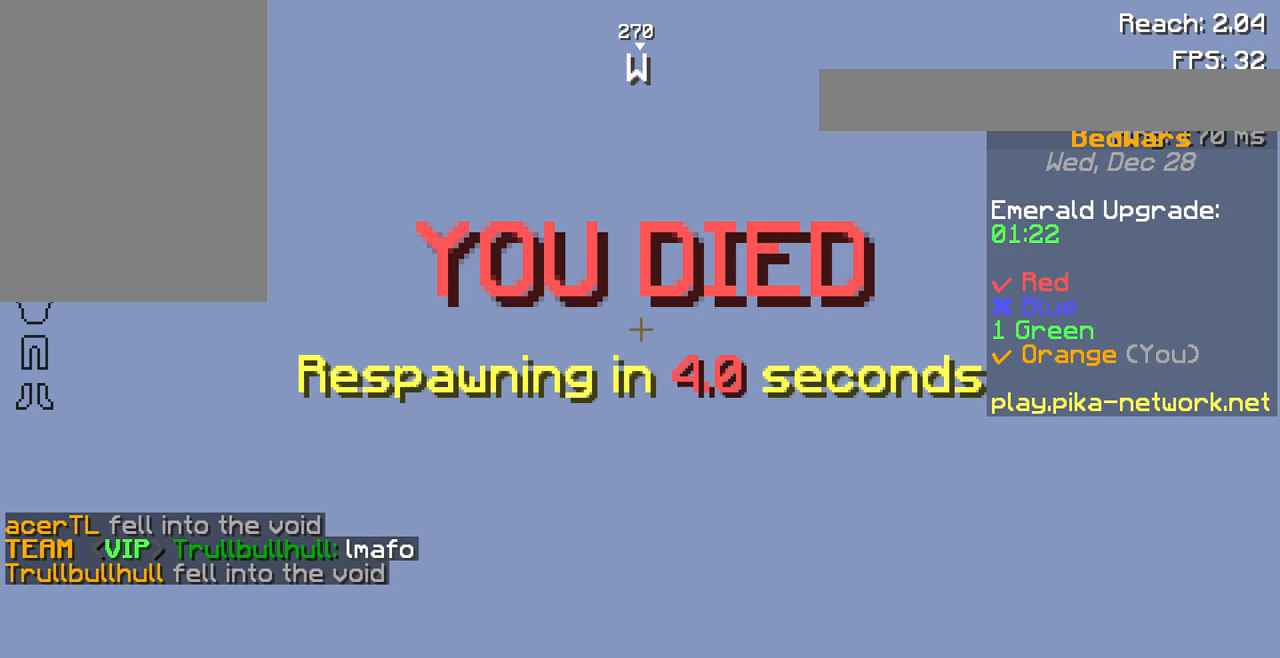
{"keys": [], "mouse": [], "events": []}
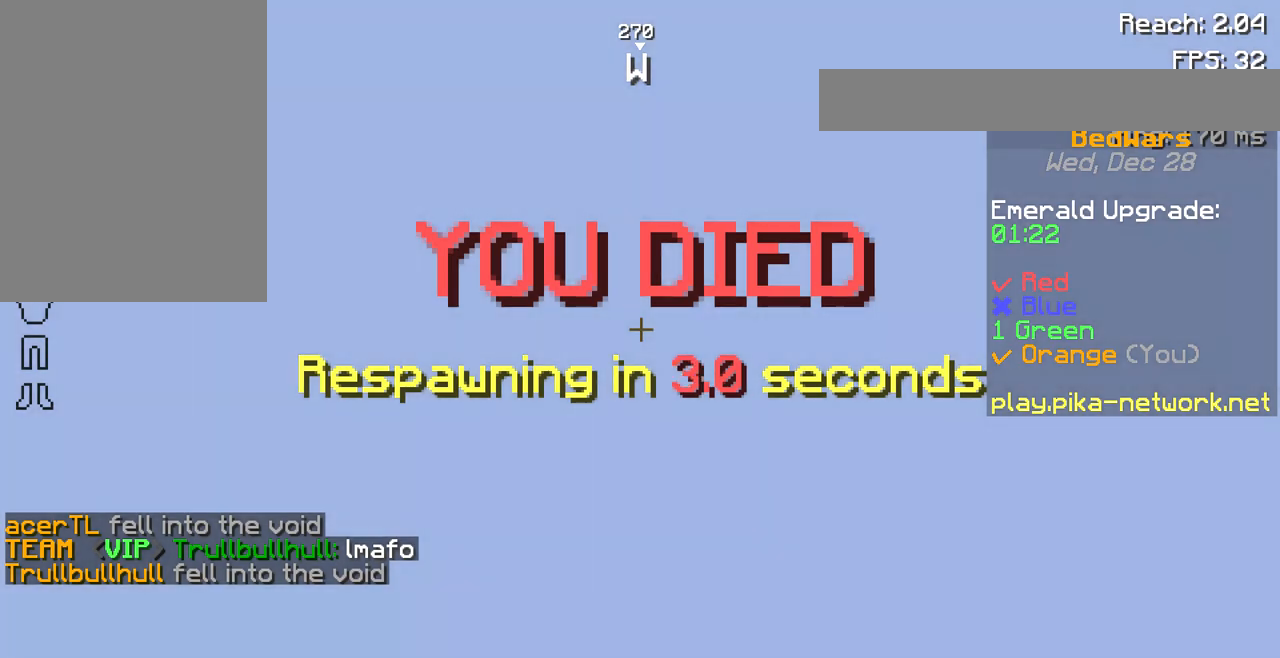
{"keys": [], "mouse": [], "events": []}
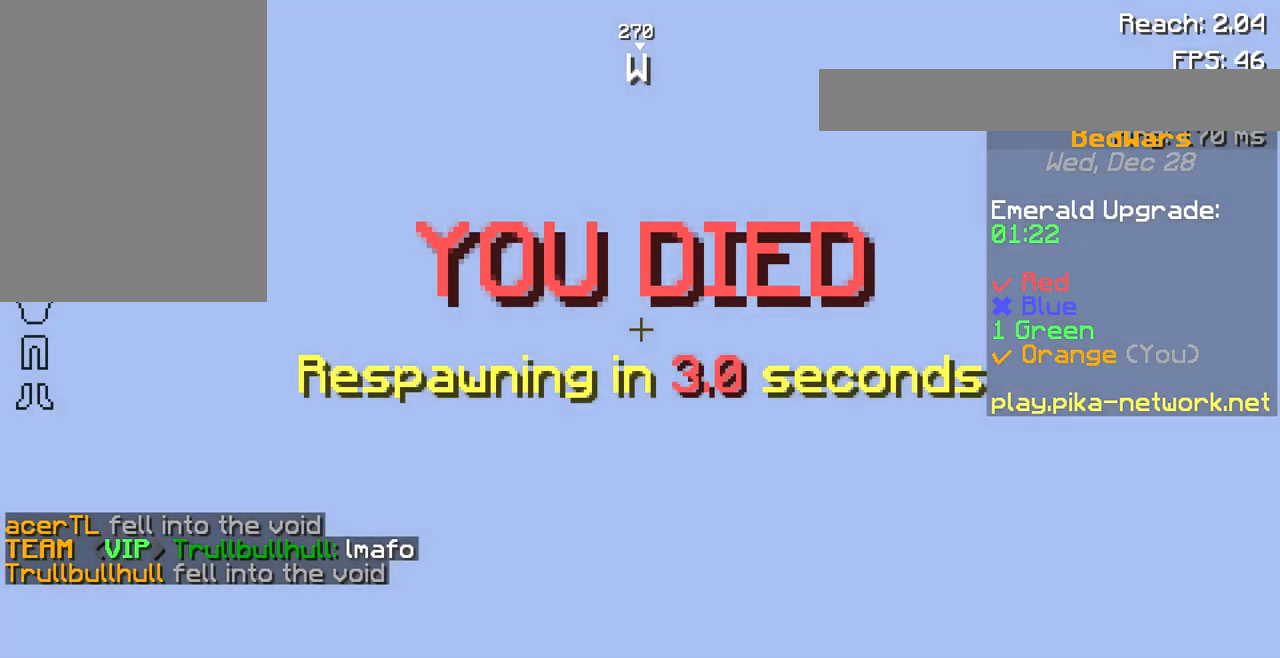
{"keys": [], "mouse": [], "events": []}
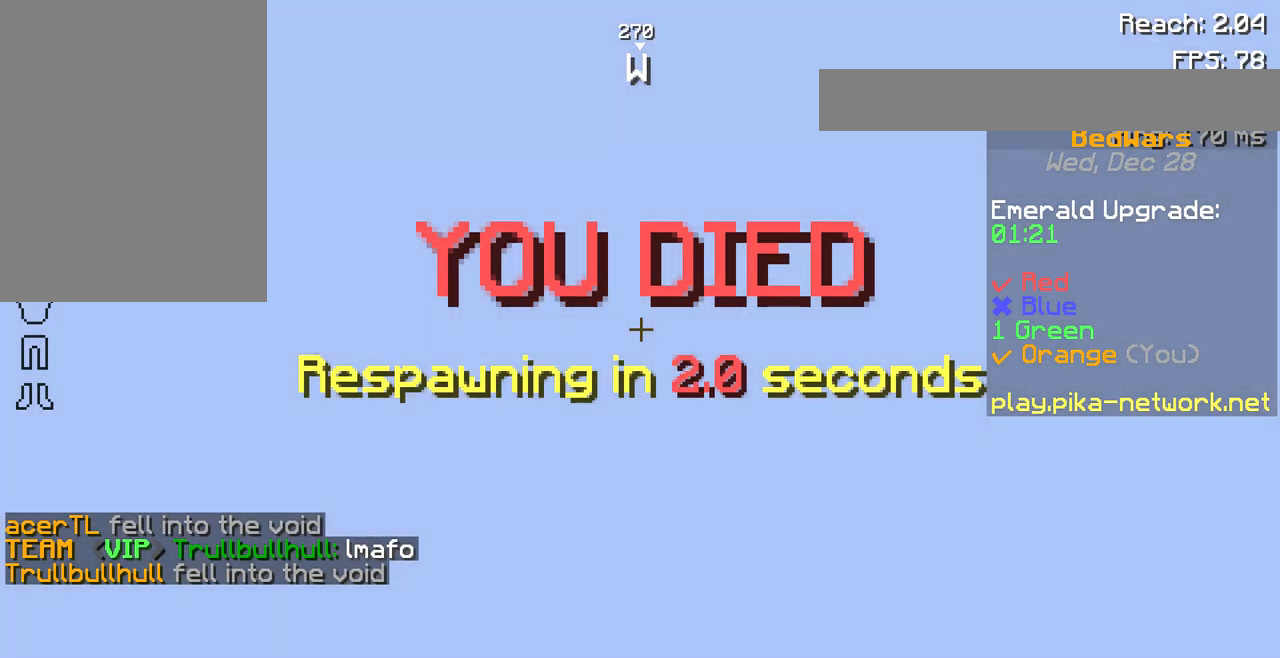
{"keys": [], "mouse": [], "events": []}
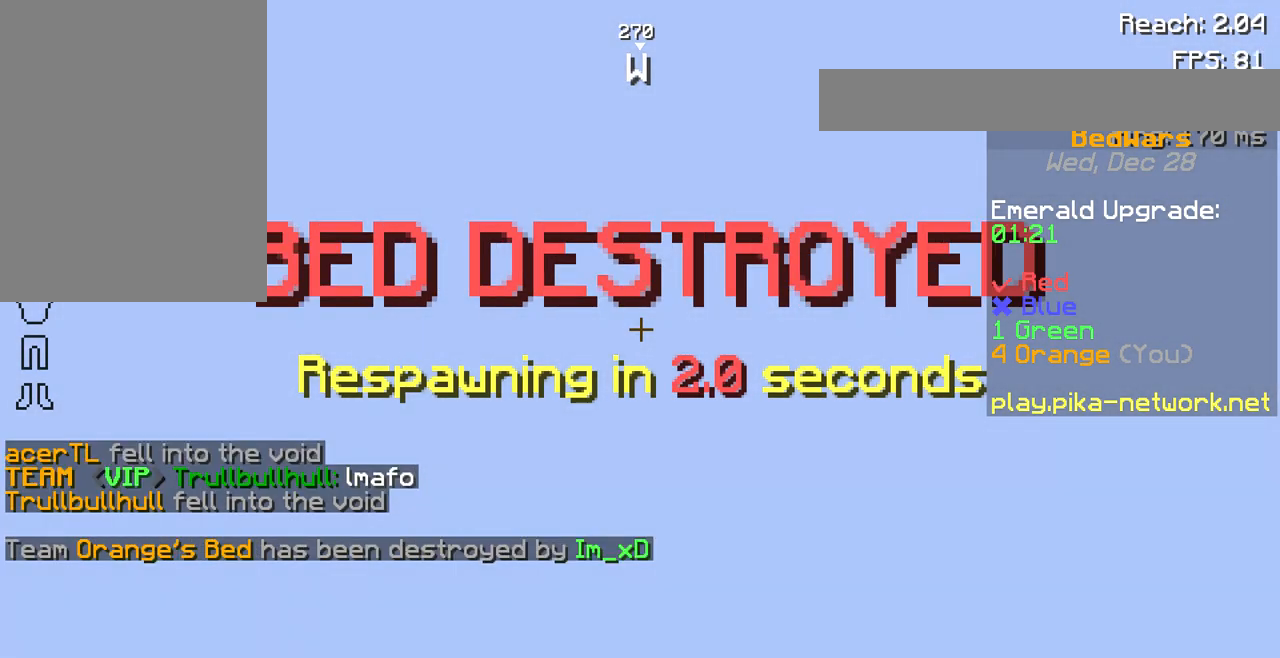
{"keys": [], "mouse": [], "events": []}
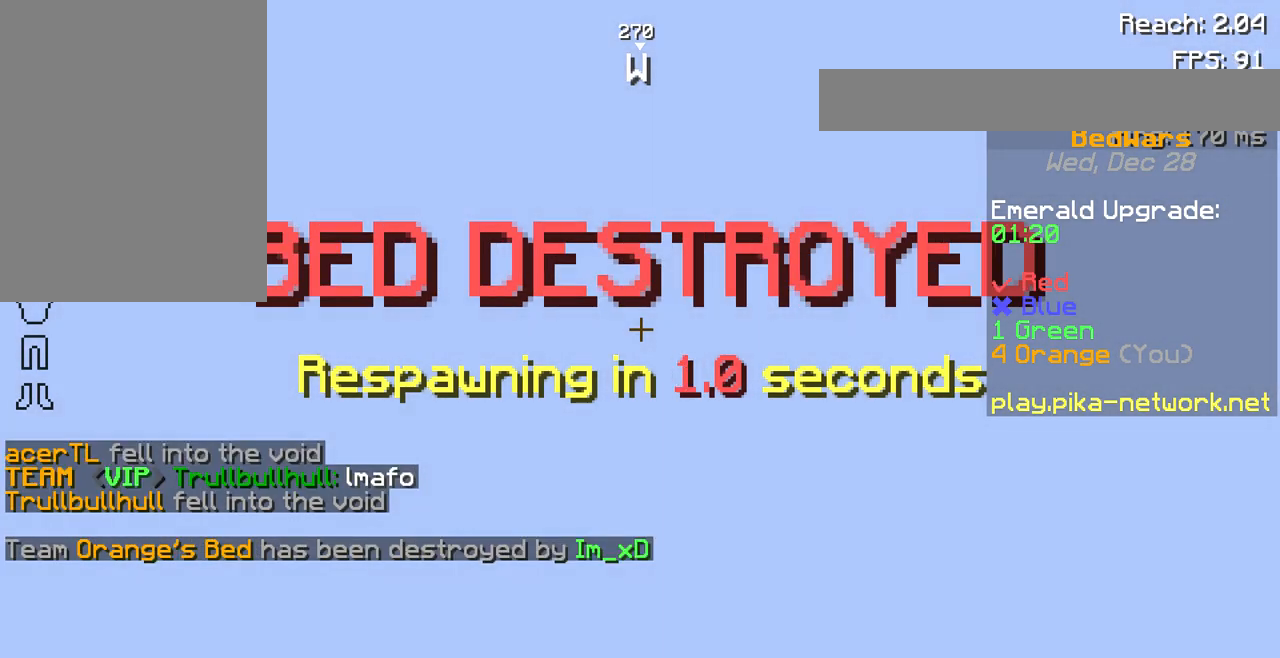
{"keys": ["s"], "mouse": [], "events": [[400, "s", "down"]]}
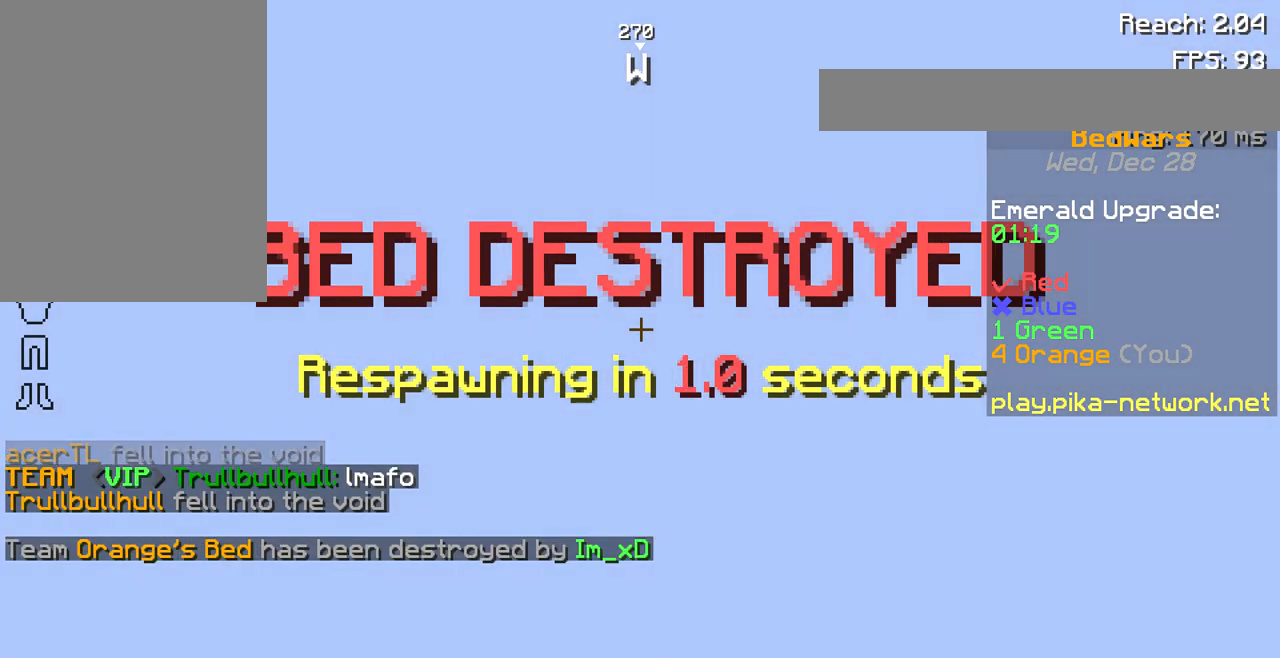
{"keys": ["s"], "mouse": [], "events": []}
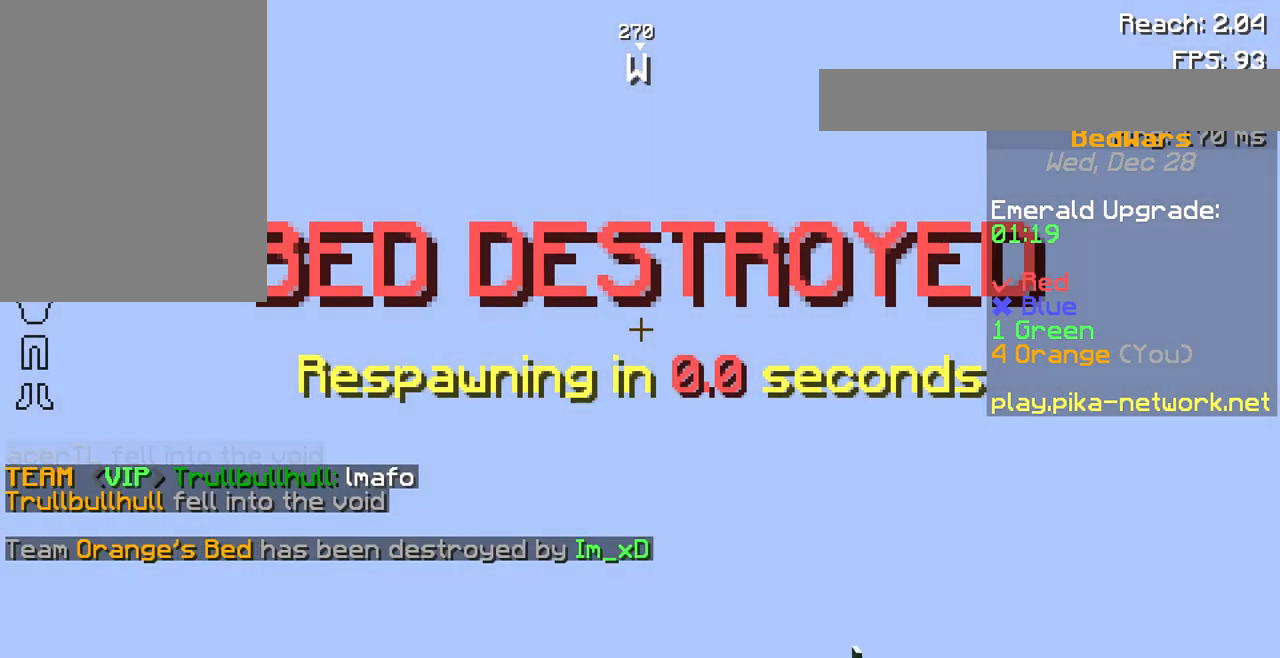
{"keys": [], "mouse": [], "events": [[433, "s", "up"]]}
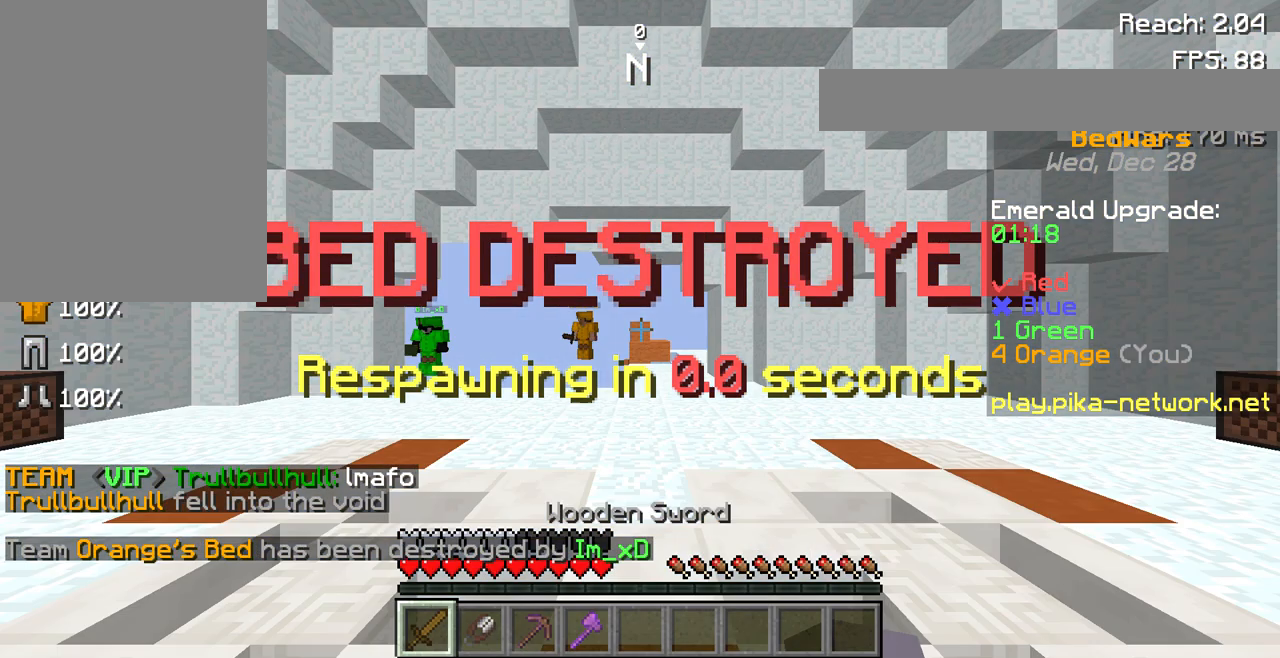
{"keys": ["w"], "mouse": [], "events": [[367, "w", "down"]]}
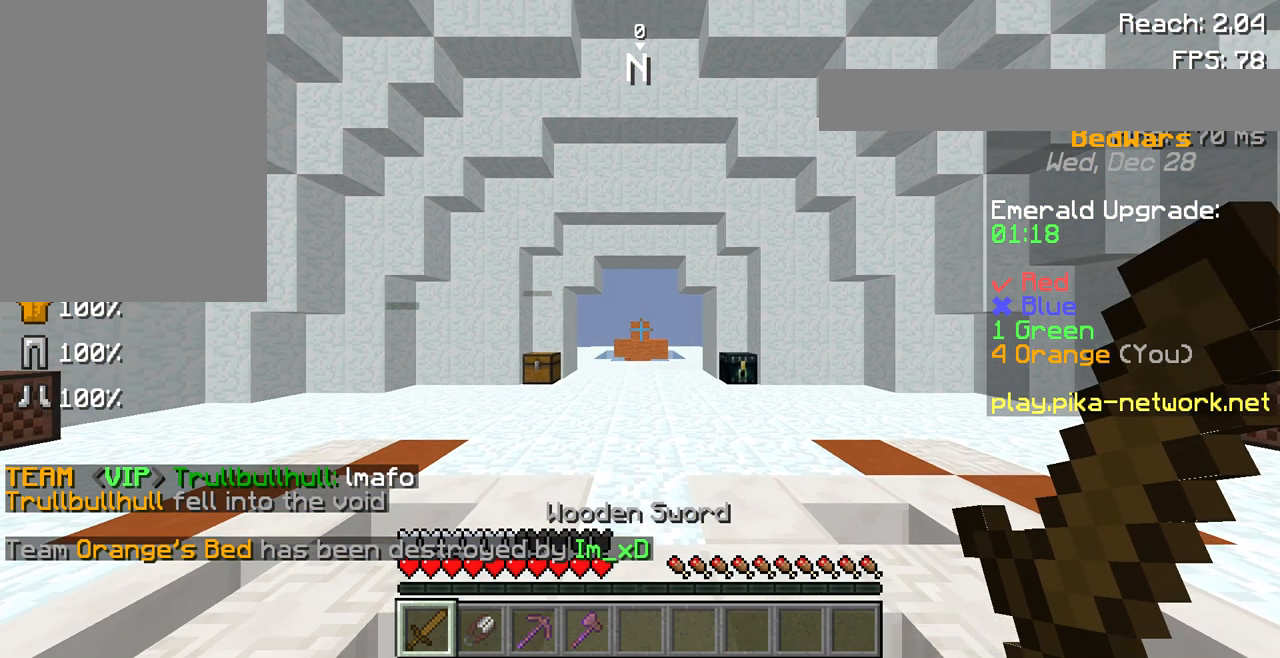
{"keys": ["w"], "mouse": ["left"], "events": [[100, "mouse_left", "down"], [267, "mouse_left", "up"], [400, "mouse_left", "down"]]}
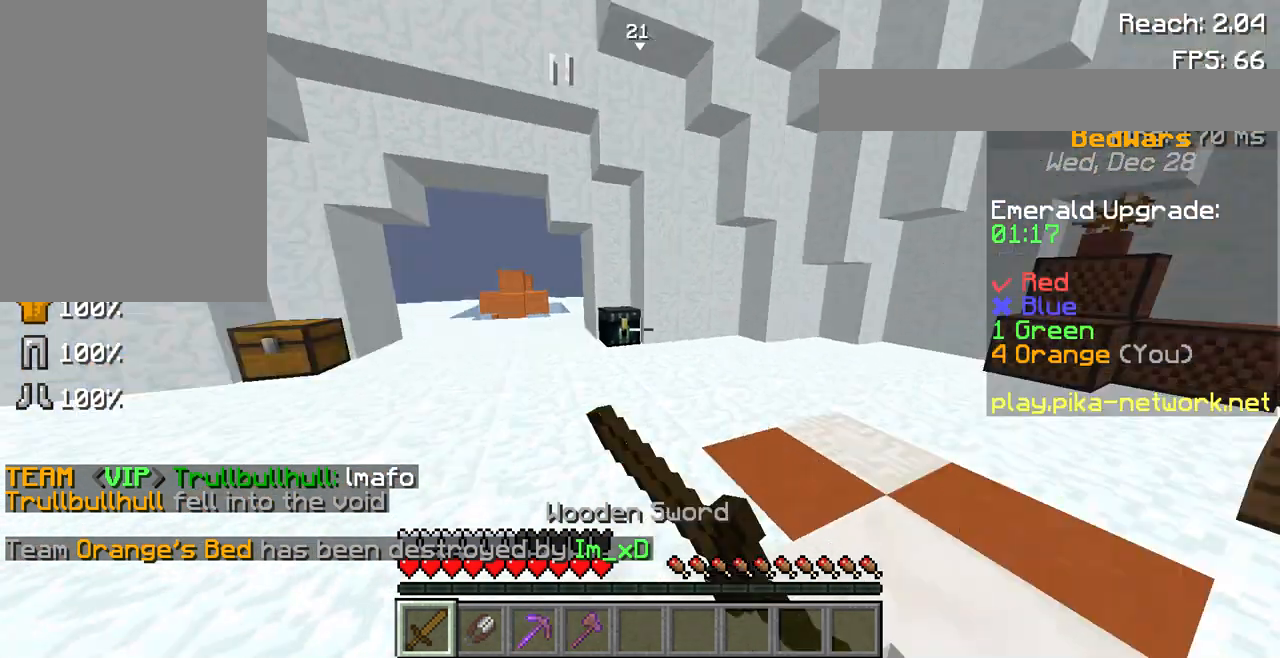
{"keys": ["w"], "mouse": ["left"], "events": [[33, "mouse_left", "up"], [167, "mouse_left", "down"], [300, "mouse_left", "up"], [400, "mouse_left", "down"]]}
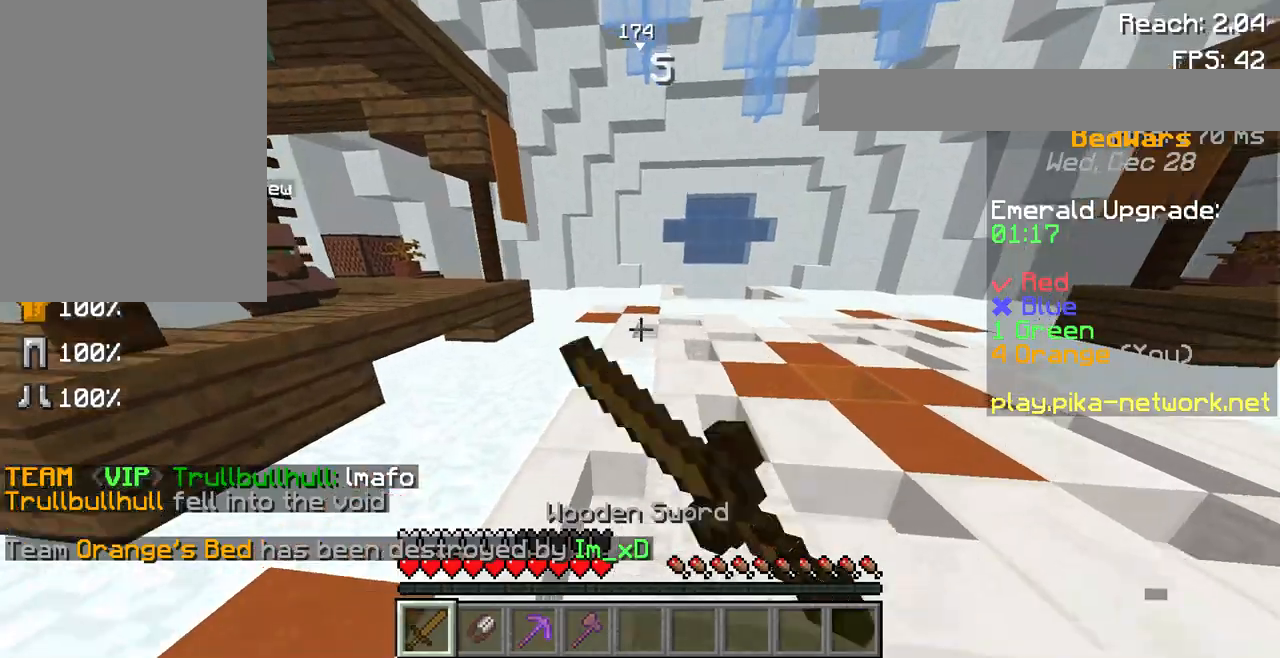
{"keys": ["w"], "mouse": ["left"], "events": [[67, "mouse_left", "up"], [67, "space", "down"], [300, "space", "up"], [500, "mouse_left", "down"]]}
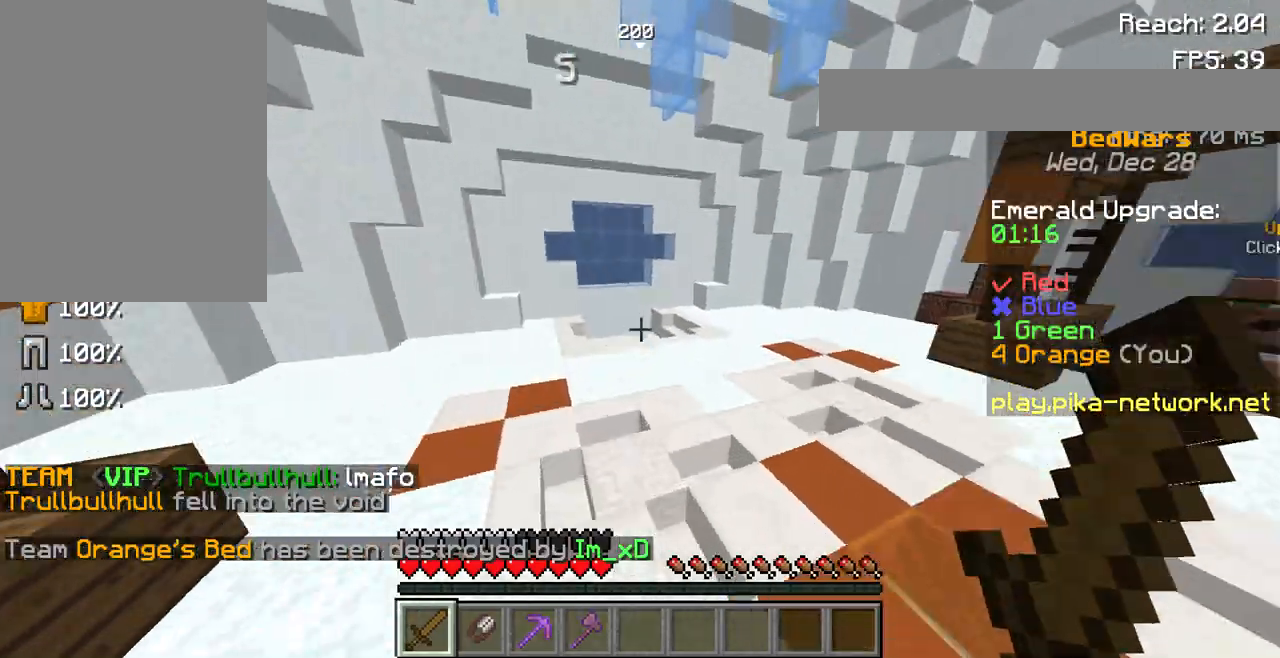
{"keys": [], "mouse": [], "events": [[133, "mouse_left", "up"], [133, "space", "down"], [400, "space", "up"], [400, "w", "up"]]}